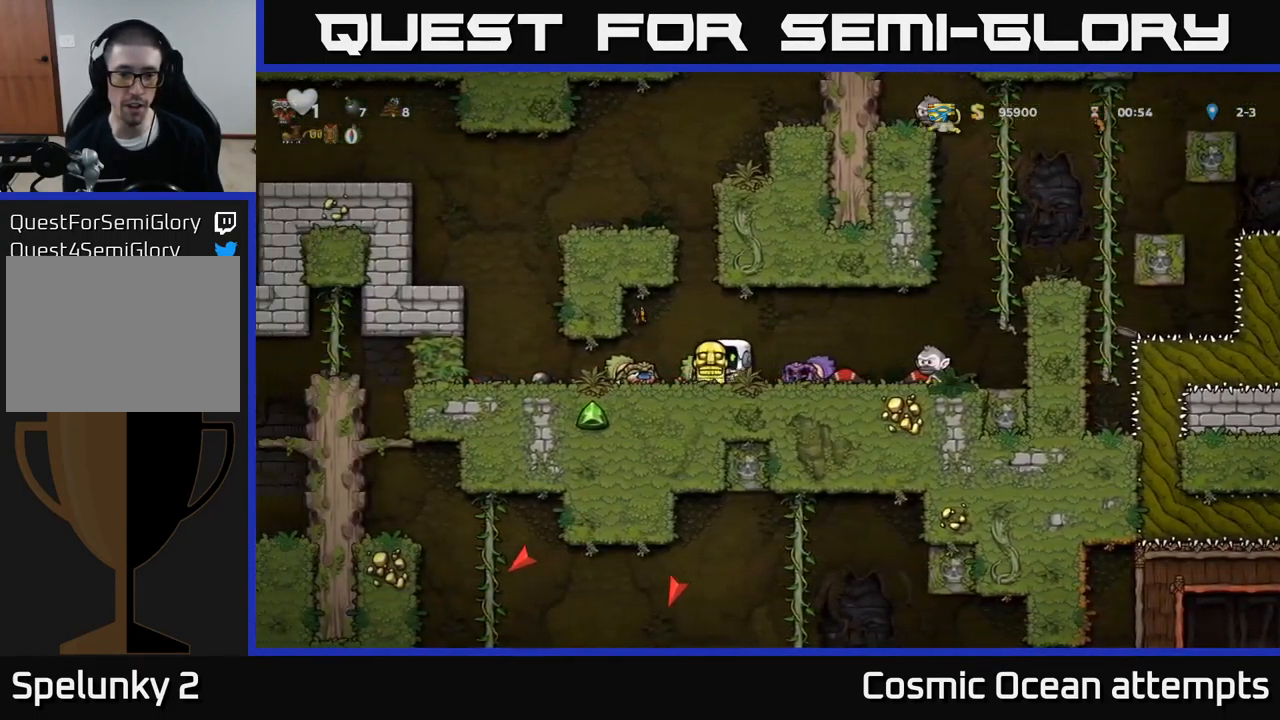
Gameplay with a controller (Xbox layout); each line is a JSON object with the inputs held at the frame after it. "events" lists button and stick changes between this image and that frame as [ms after this image, input, new state], when the widget could be followed in between. Not read: L1 right_stick.
{"buttons": ["DPAD_LEFT"], "left_stick": "center", "events": []}
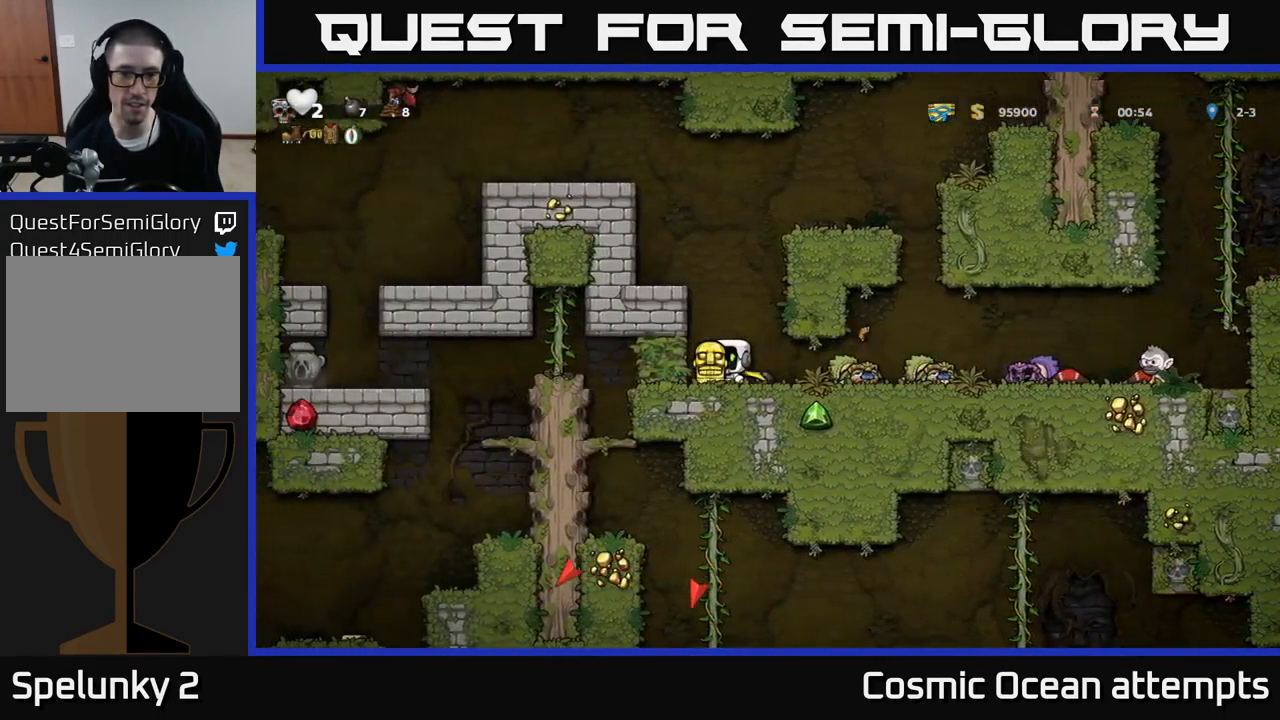
{"buttons": ["DPAD_LEFT"], "left_stick": "center", "events": [[117, "A", "down"], [134, "DPAD_LEFT", "up"], [367, "A", "up"], [384, "DPAD_LEFT", "down"]]}
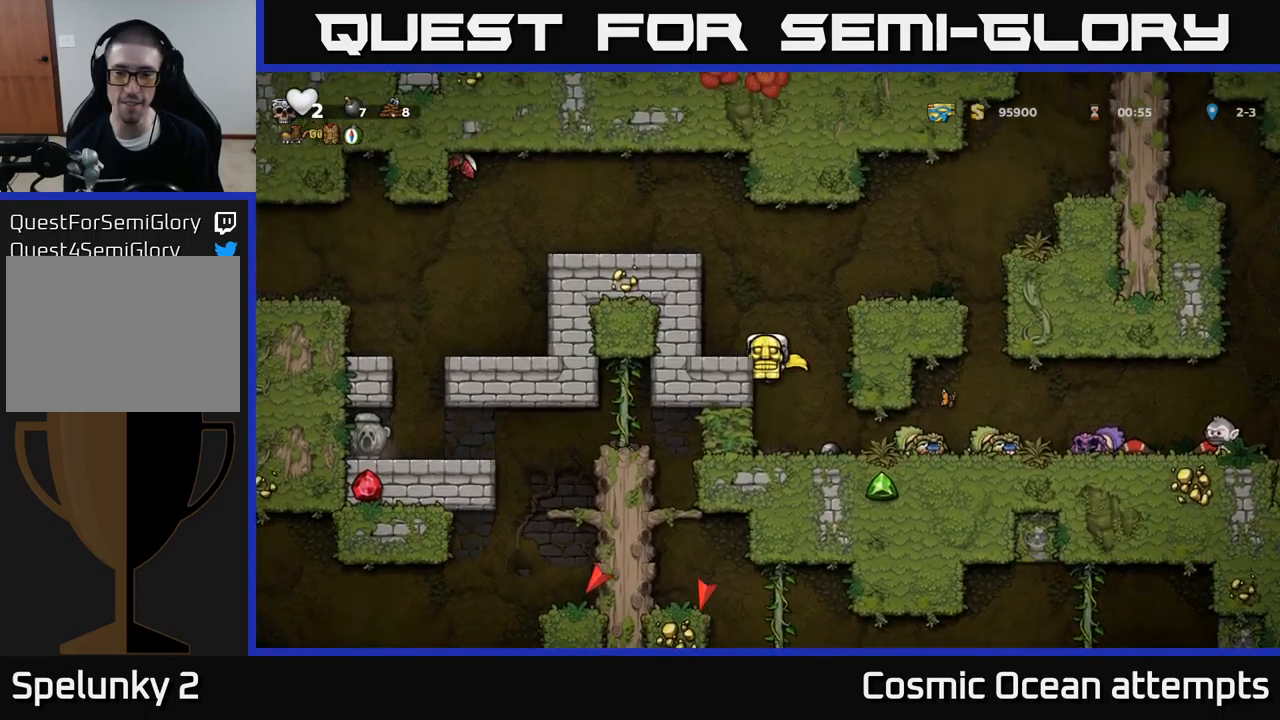
{"buttons": ["DPAD_LEFT"], "left_stick": "center", "events": [[67, "A", "down"], [250, "A", "up"], [367, "DPAD_LEFT", "up"], [433, "DPAD_LEFT", "down"]]}
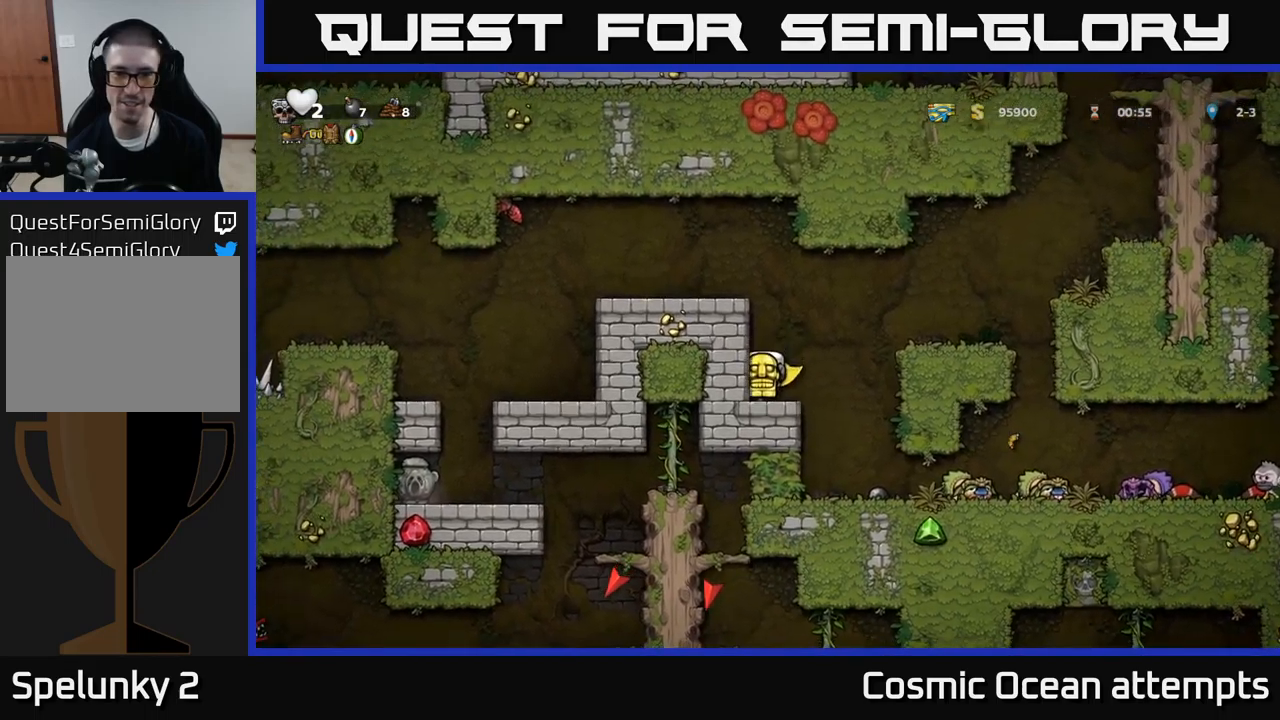
{"buttons": ["A", "DPAD_LEFT"], "left_stick": "center", "events": [[67, "A", "down"], [250, "A", "up"], [433, "A", "down"]]}
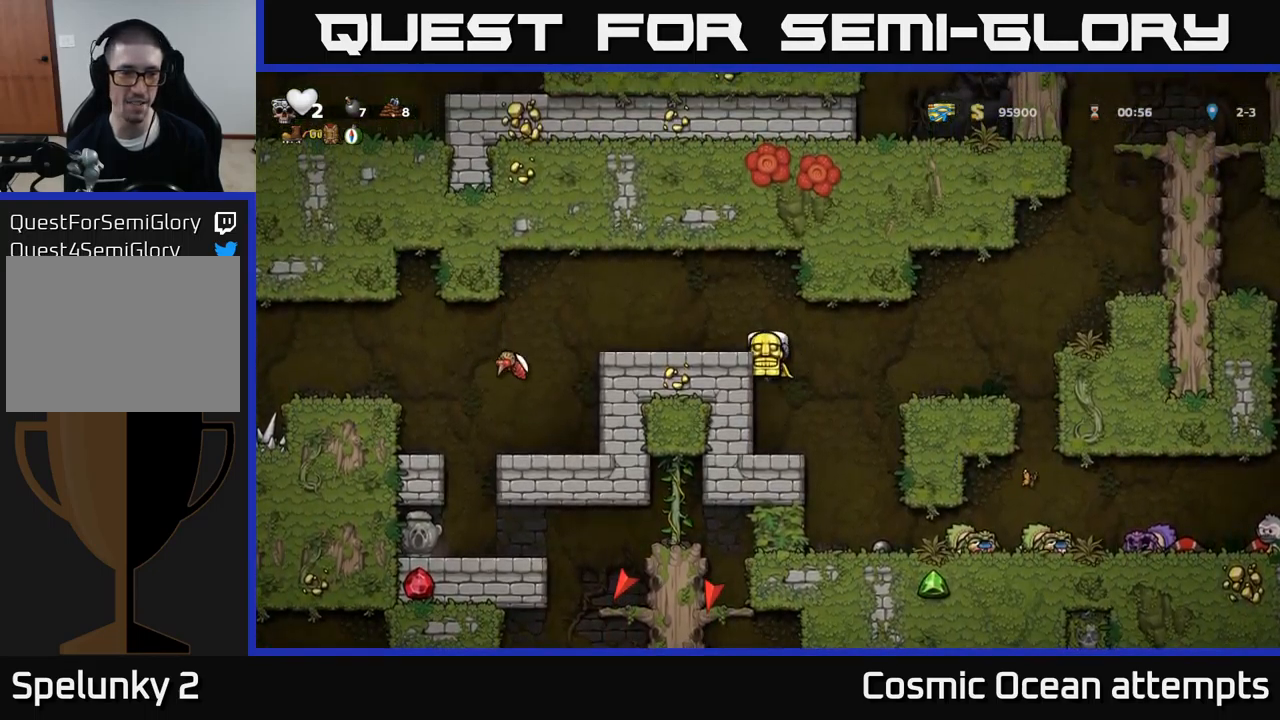
{"buttons": ["DPAD_LEFT"], "left_stick": "center", "events": [[83, "A", "up"], [133, "DPAD_LEFT", "up"], [267, "DPAD_LEFT", "down"]]}
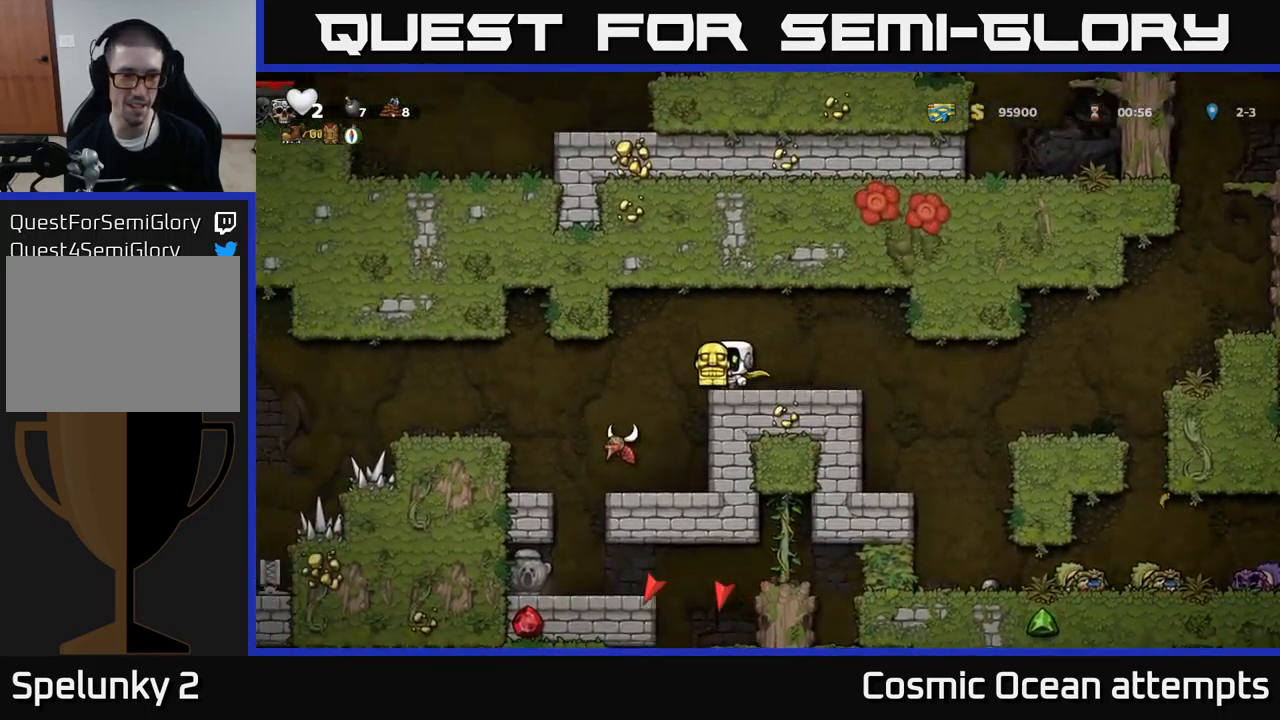
{"buttons": [], "left_stick": "center", "events": [[150, "DPAD_LEFT", "up"], [367, "DPAD_LEFT", "down"], [433, "DPAD_LEFT", "up"]]}
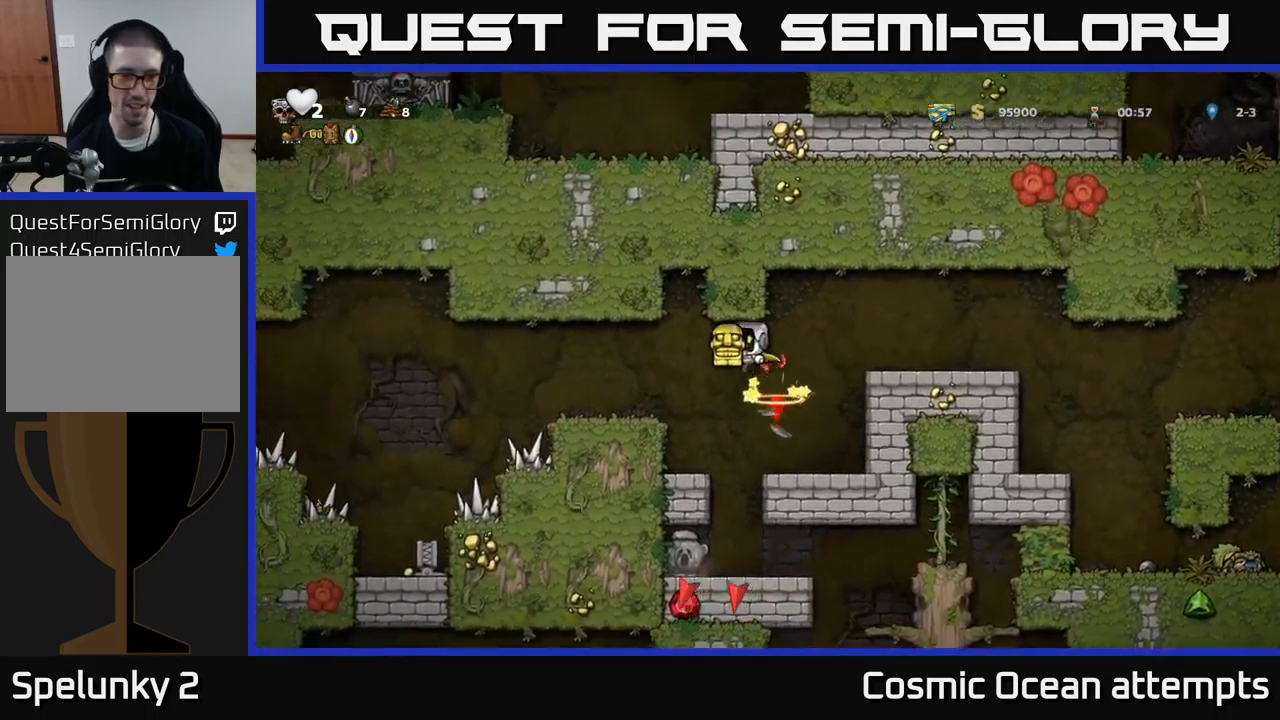
{"buttons": ["DPAD_LEFT"], "left_stick": "center", "events": [[217, "DPAD_RIGHT", "down"], [400, "DPAD_RIGHT", "up"], [433, "DPAD_LEFT", "down"]]}
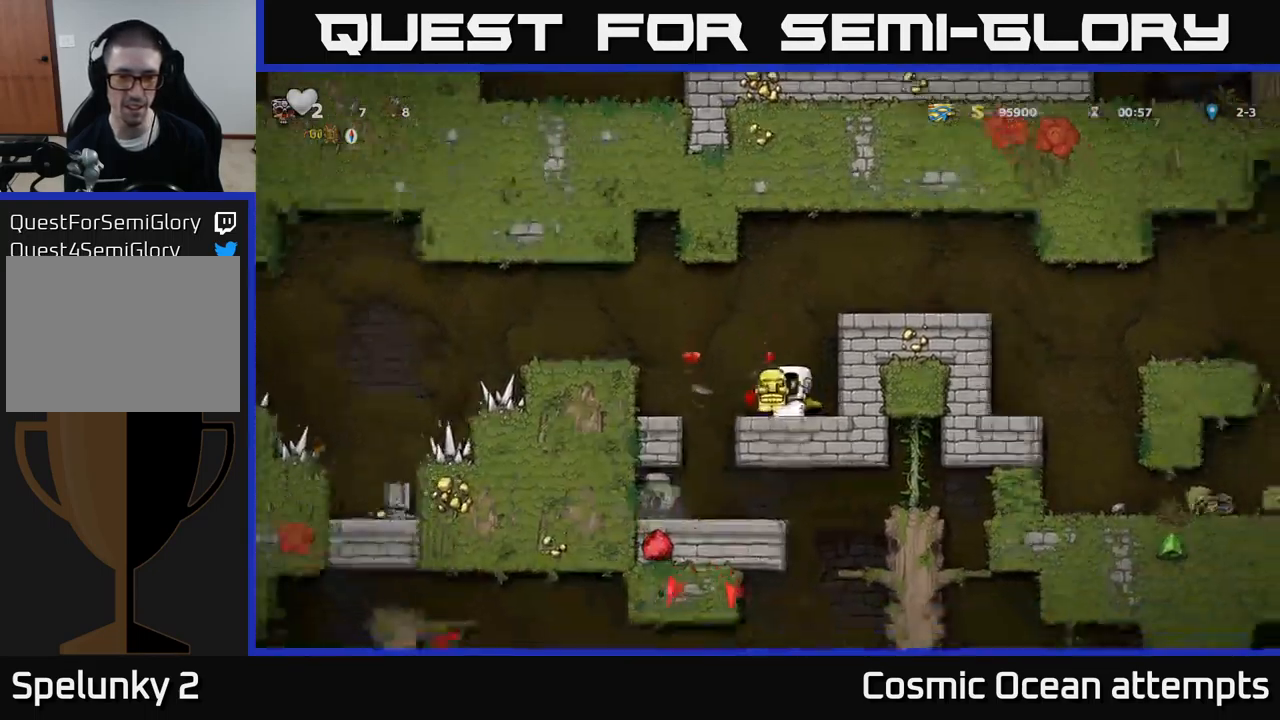
{"buttons": [], "left_stick": "center", "events": [[200, "DPAD_LEFT", "up"], [250, "DPAD_RIGHT", "down"], [367, "DPAD_RIGHT", "up"]]}
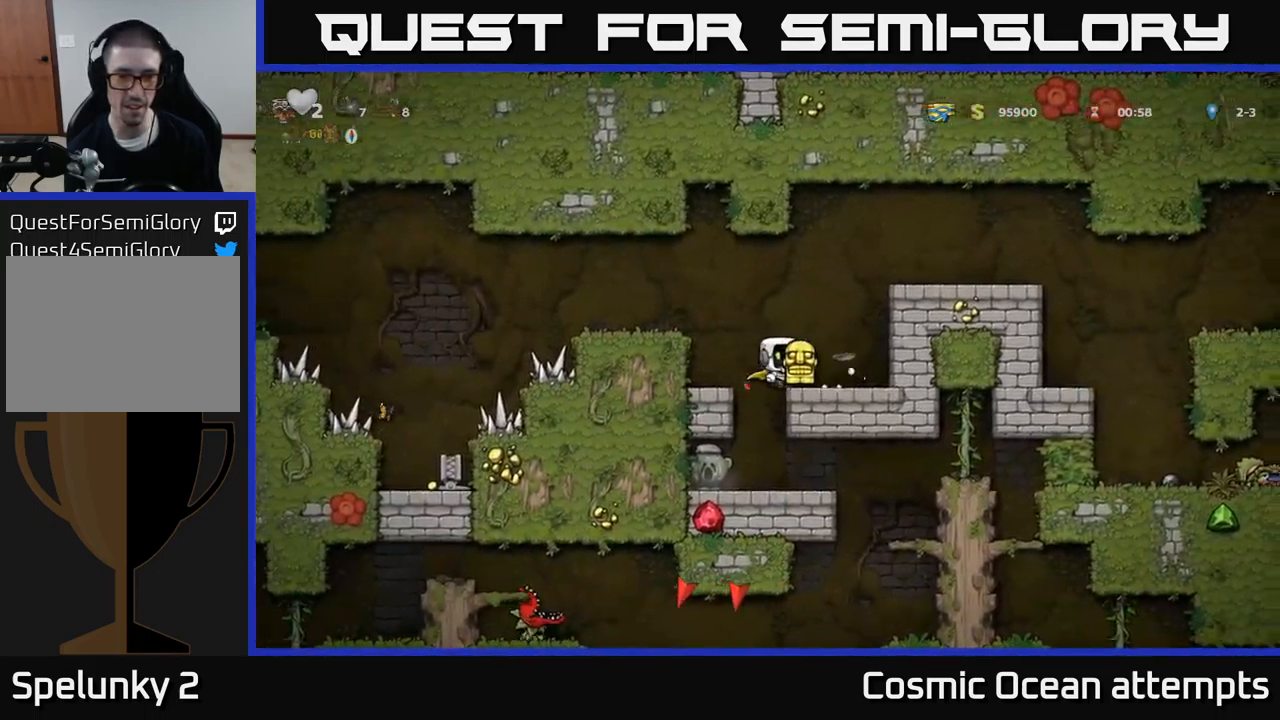
{"buttons": [], "left_stick": "center", "events": [[217, "DPAD_LEFT", "down"], [283, "DPAD_LEFT", "up"]]}
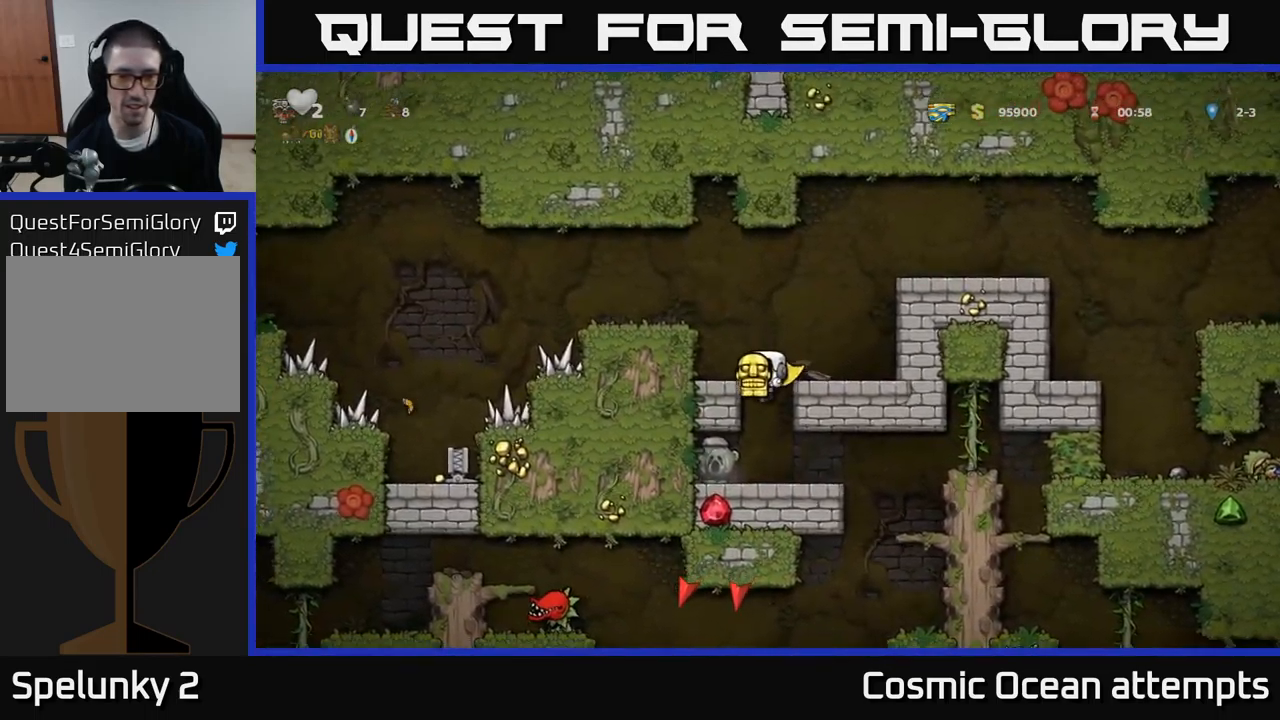
{"buttons": ["DPAD_RIGHT"], "left_stick": "center", "events": [[383, "DPAD_RIGHT", "down"]]}
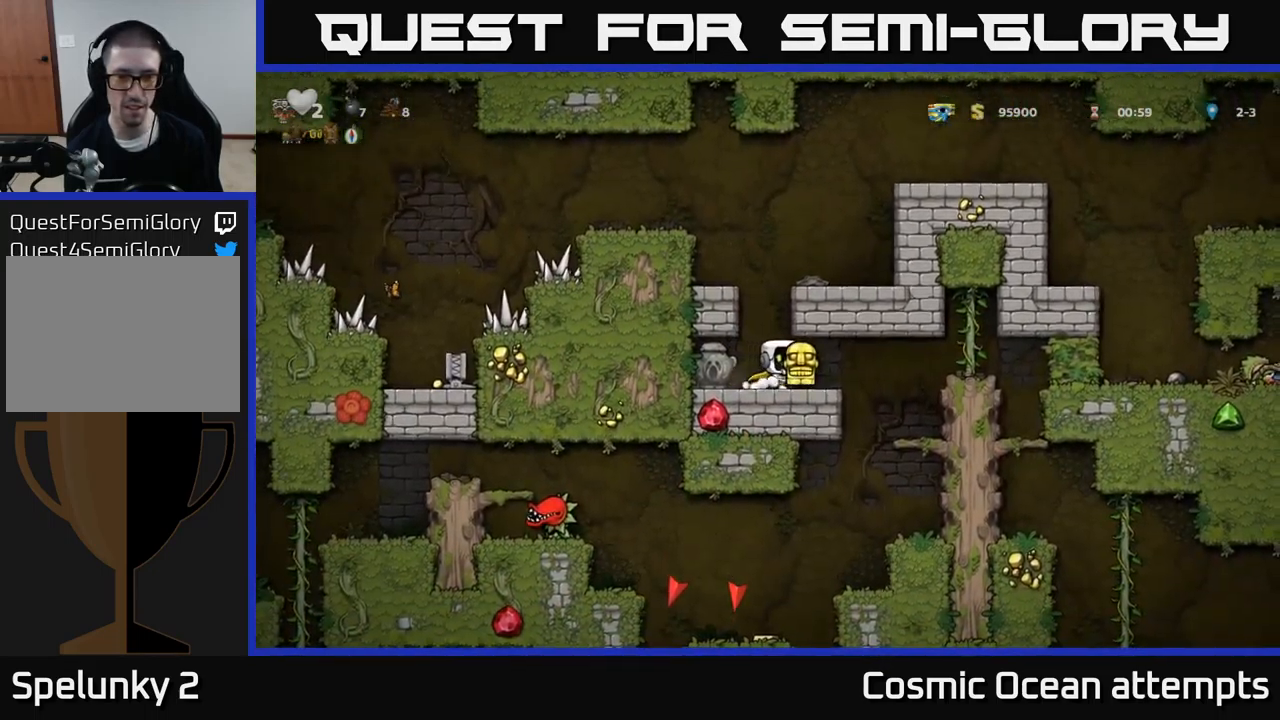
{"buttons": ["DPAD_LEFT"], "left_stick": "center", "events": [[50, "DPAD_RIGHT", "up"], [117, "DPAD_DOWN", "down"], [167, "X", "down"], [250, "DPAD_DOWN", "up"], [267, "X", "up"], [300, "DPAD_LEFT", "down"]]}
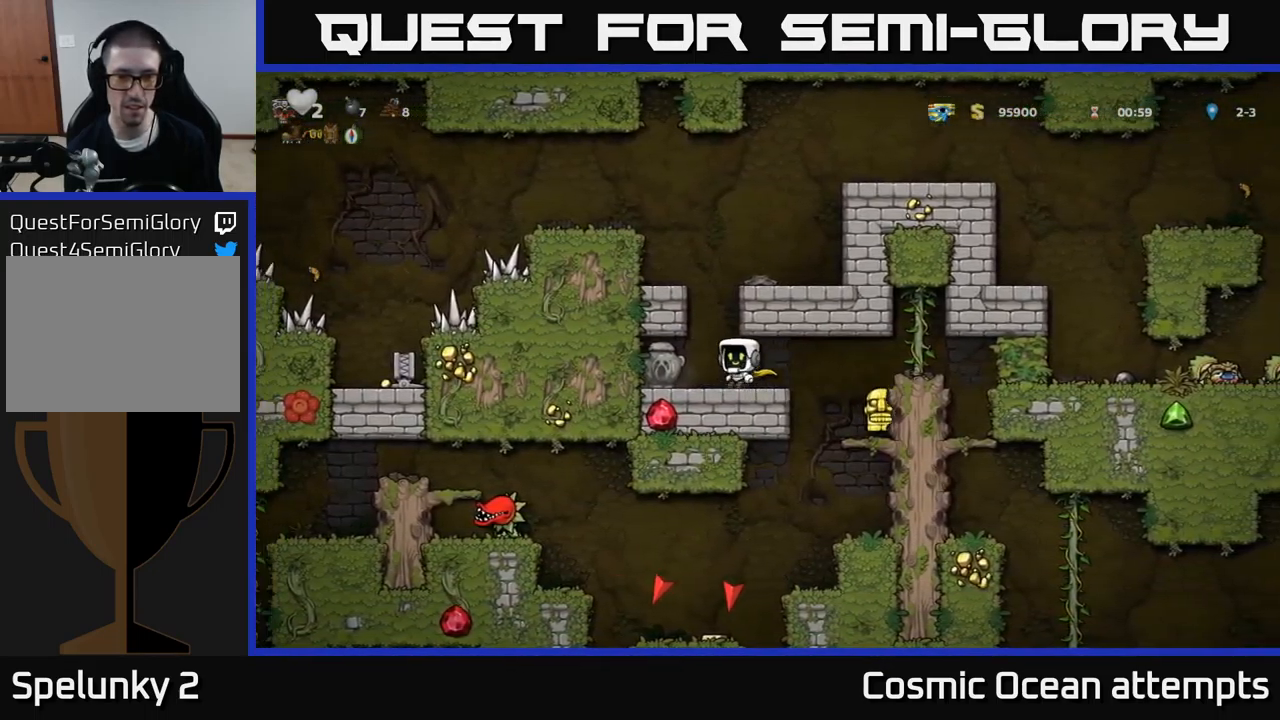
{"buttons": ["DPAD_RIGHT"], "left_stick": "center", "events": [[117, "DPAD_DOWN", "down"], [117, "DPAD_LEFT", "up"], [200, "X", "down"], [283, "DPAD_DOWN", "up"], [299, "X", "up"], [316, "DPAD_RIGHT", "down"]]}
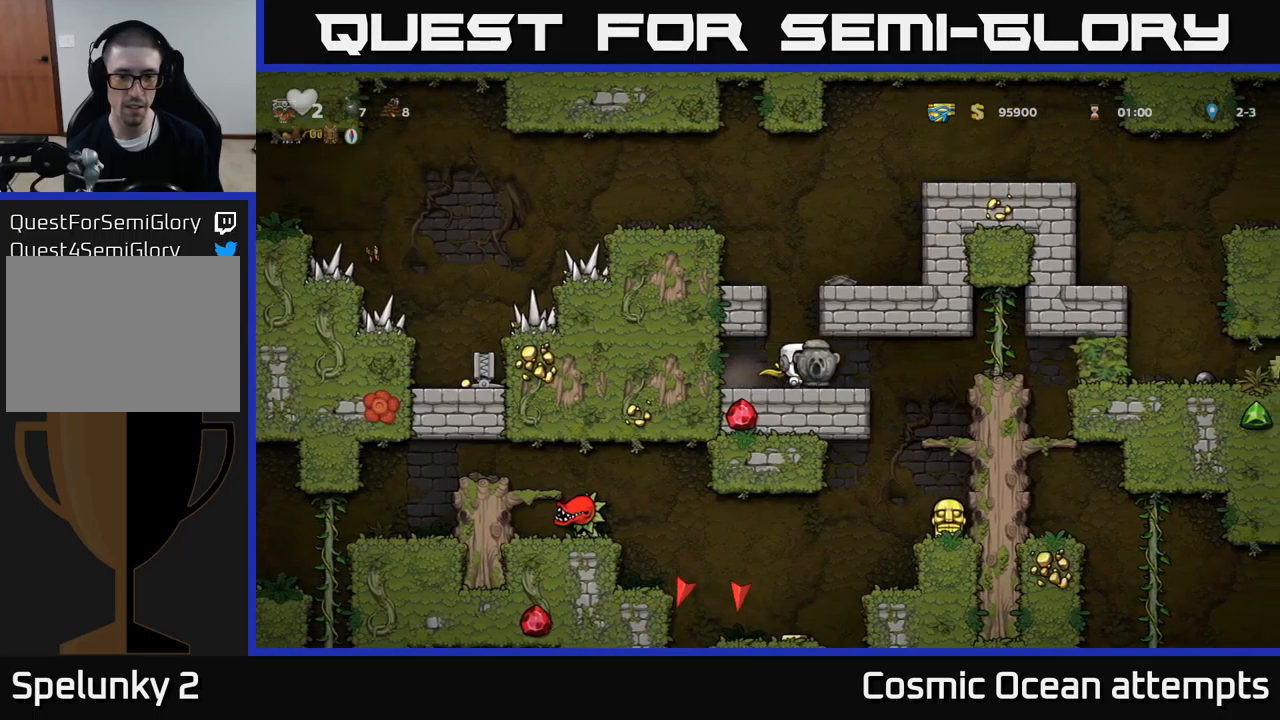
{"buttons": [], "left_stick": "center", "events": [[217, "DPAD_RIGHT", "up"]]}
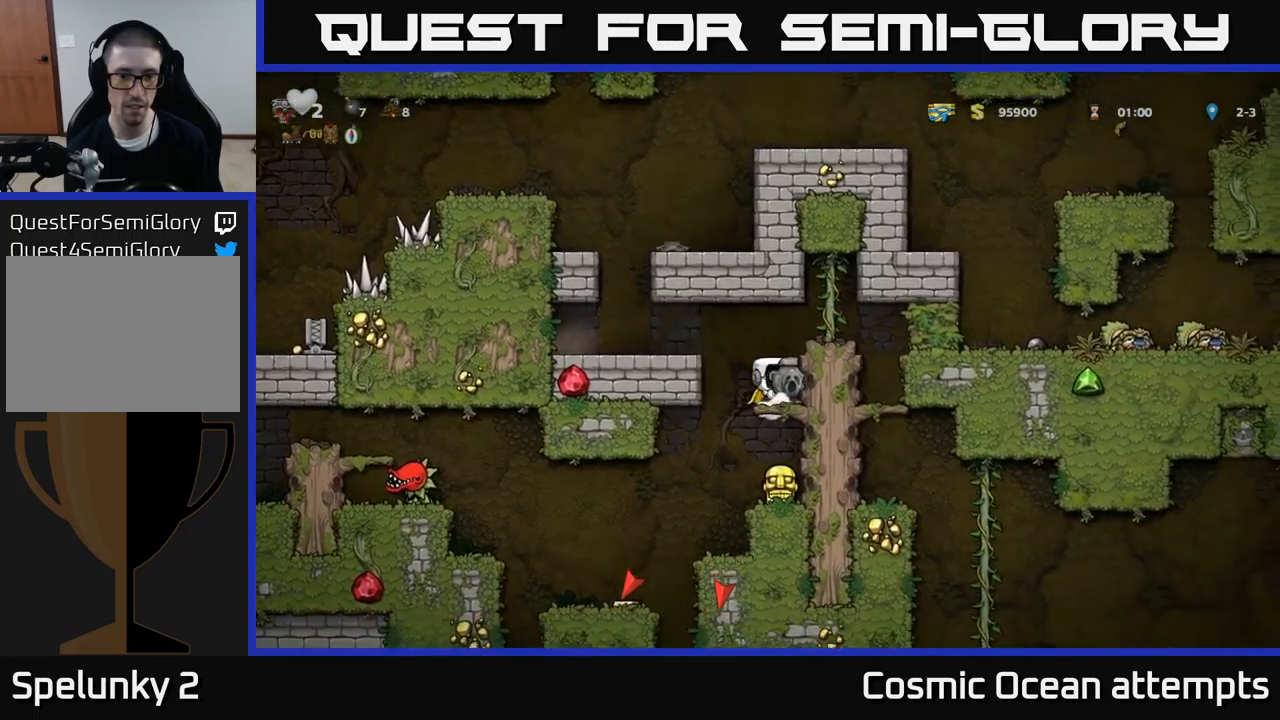
{"buttons": [], "left_stick": "center", "events": [[133, "DPAD_DOWN", "down"], [183, "A", "down"], [283, "A", "up"], [317, "DPAD_DOWN", "up"]]}
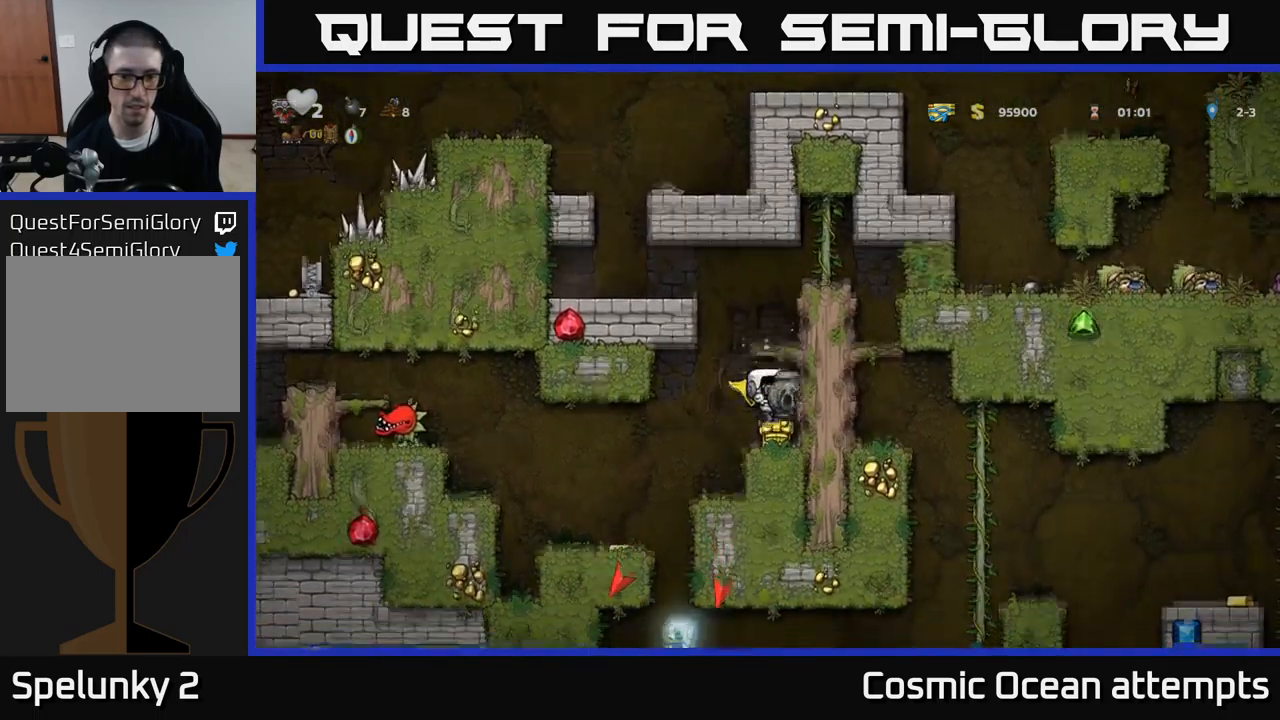
{"buttons": [], "left_stick": "center", "events": [[33, "DPAD_LEFT", "down"], [383, "DPAD_LEFT", "up"]]}
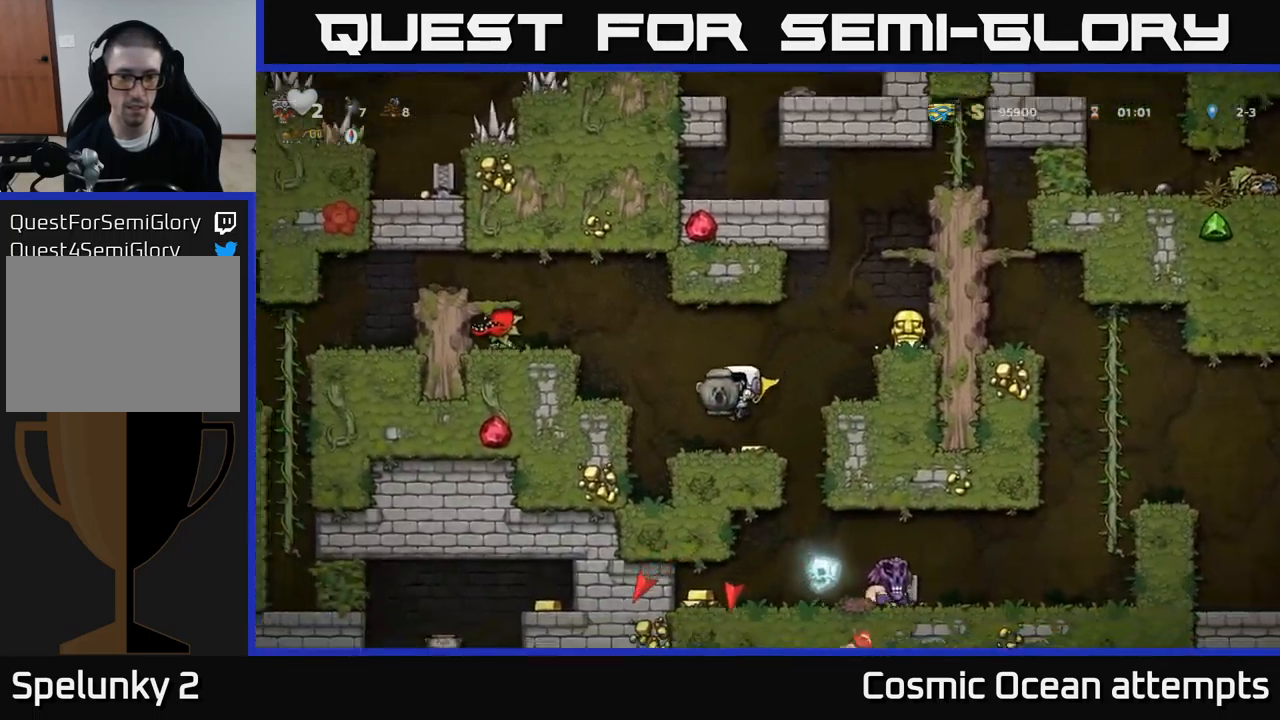
{"buttons": ["A", "DPAD_RIGHT"], "left_stick": "center", "events": [[267, "A", "down"], [283, "DPAD_RIGHT", "down"]]}
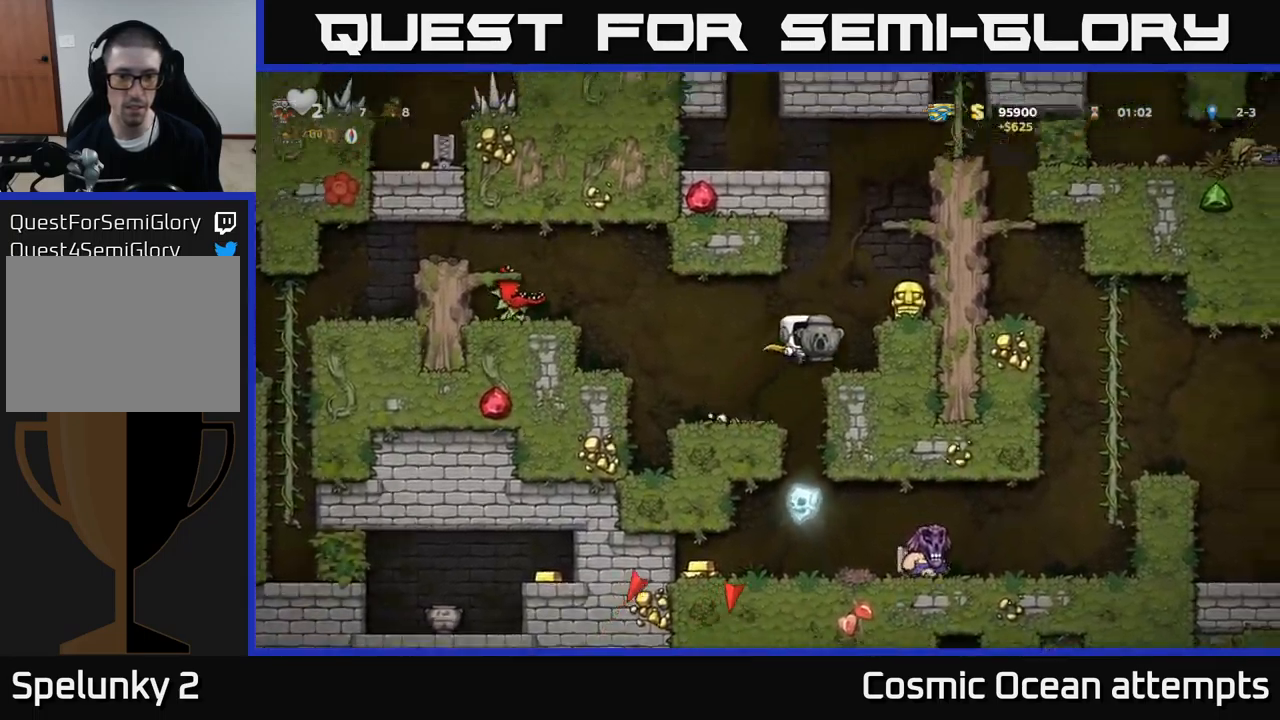
{"buttons": [], "left_stick": "center", "events": [[83, "A", "up"], [233, "A", "down"], [383, "A", "up"], [467, "DPAD_RIGHT", "up"]]}
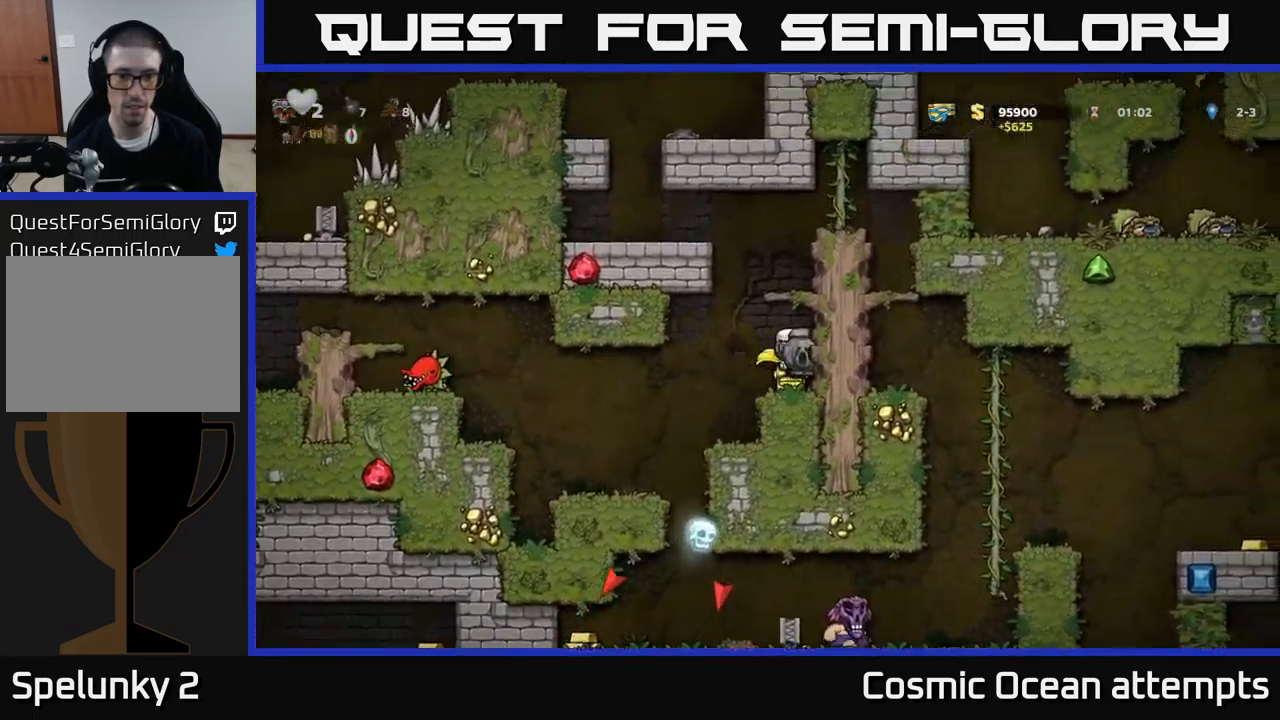
{"buttons": ["DPAD_RIGHT"], "left_stick": "center", "events": [[150, "A", "down"], [350, "A", "up"], [367, "DPAD_RIGHT", "down"]]}
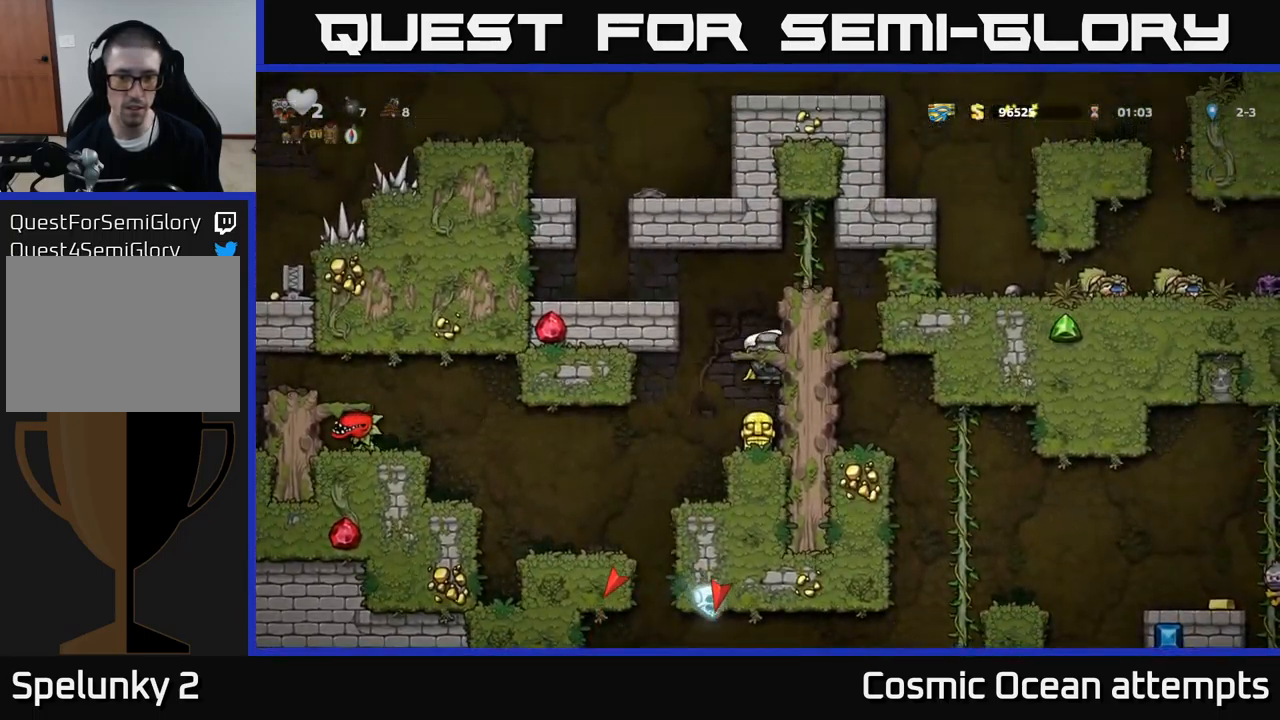
{"buttons": ["A", "DPAD_LEFT"], "left_stick": "center", "events": [[17, "A", "down"], [167, "A", "up"], [400, "A", "down"], [400, "DPAD_RIGHT", "up"], [433, "DPAD_LEFT", "down"]]}
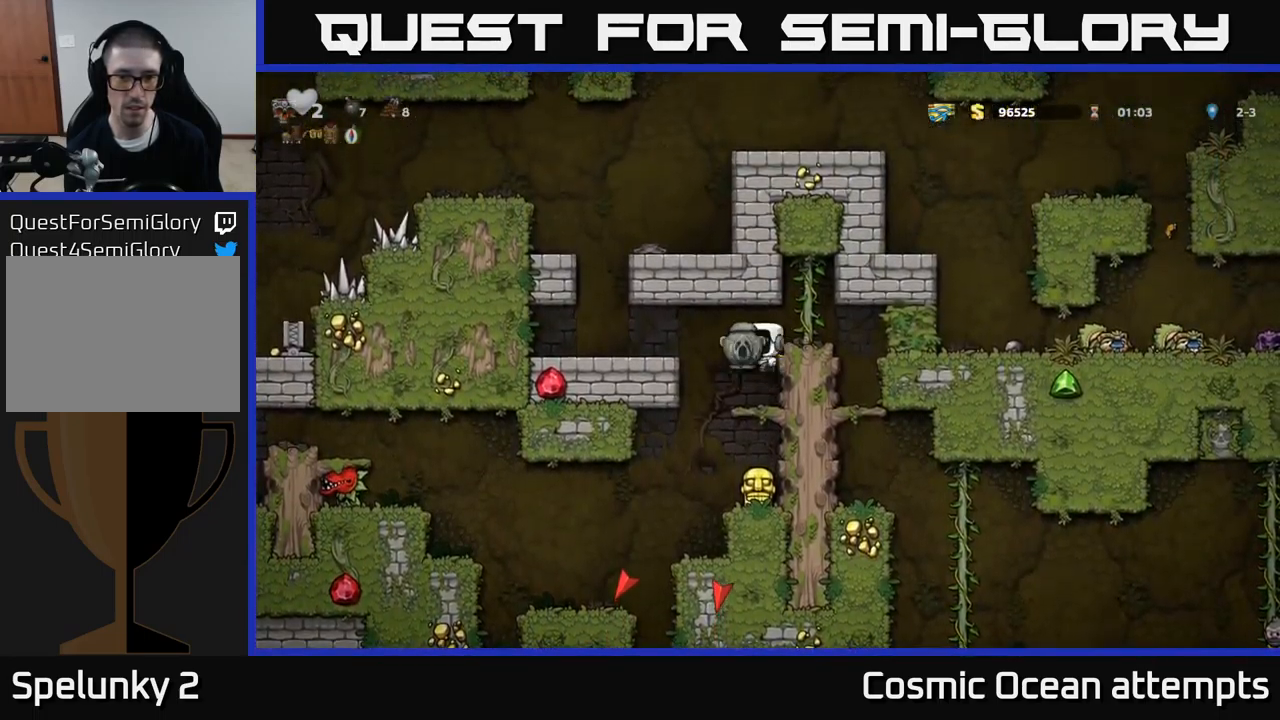
{"buttons": ["DPAD_RIGHT"], "left_stick": "center", "events": [[17, "A", "up"], [217, "DPAD_DOWN", "down"], [217, "DPAD_LEFT", "up"], [333, "X", "down"], [417, "DPAD_DOWN", "up"], [417, "DPAD_RIGHT", "down"], [433, "X", "up"]]}
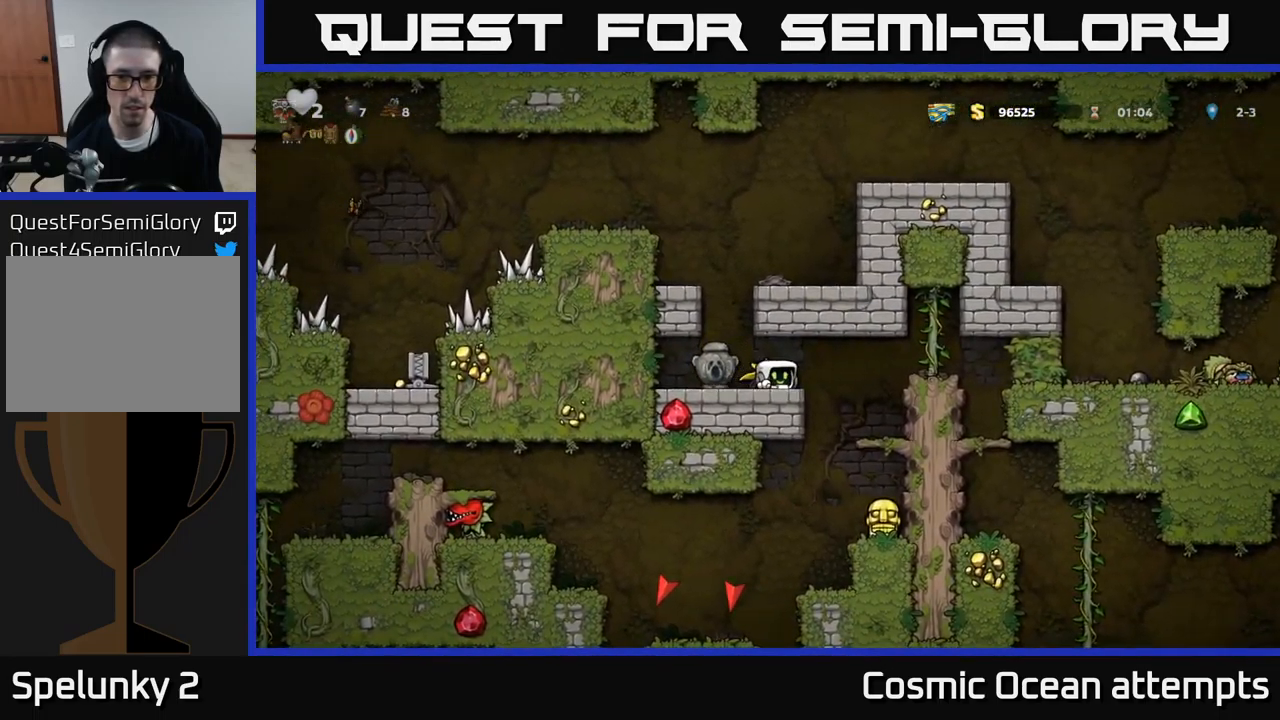
{"buttons": ["DPAD_DOWN"], "left_stick": "center", "events": [[150, "DPAD_RIGHT", "up"], [433, "DPAD_RIGHT", "down"], [450, "DPAD_DOWN", "down"], [467, "DPAD_RIGHT", "up"]]}
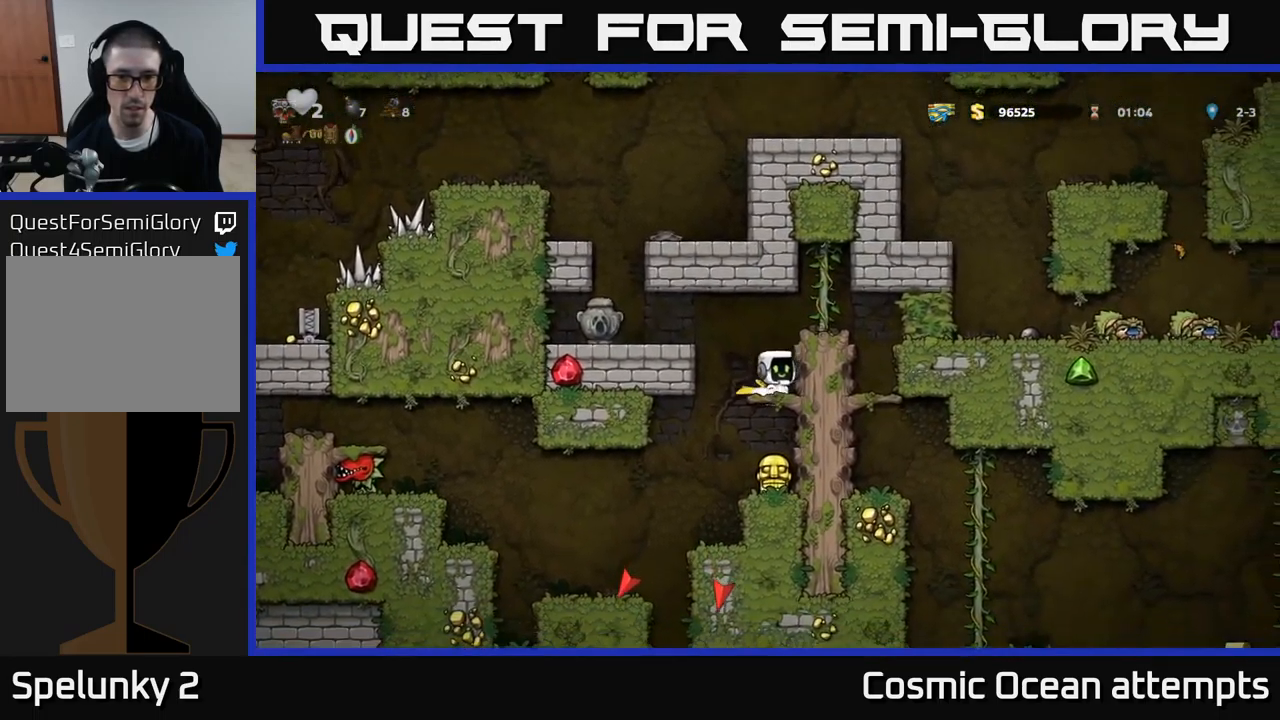
{"buttons": ["X", "DPAD_DOWN"], "left_stick": "center", "events": [[17, "A", "down"], [150, "A", "up"], [167, "DPAD_DOWN", "up"], [367, "DPAD_DOWN", "down"], [467, "X", "down"]]}
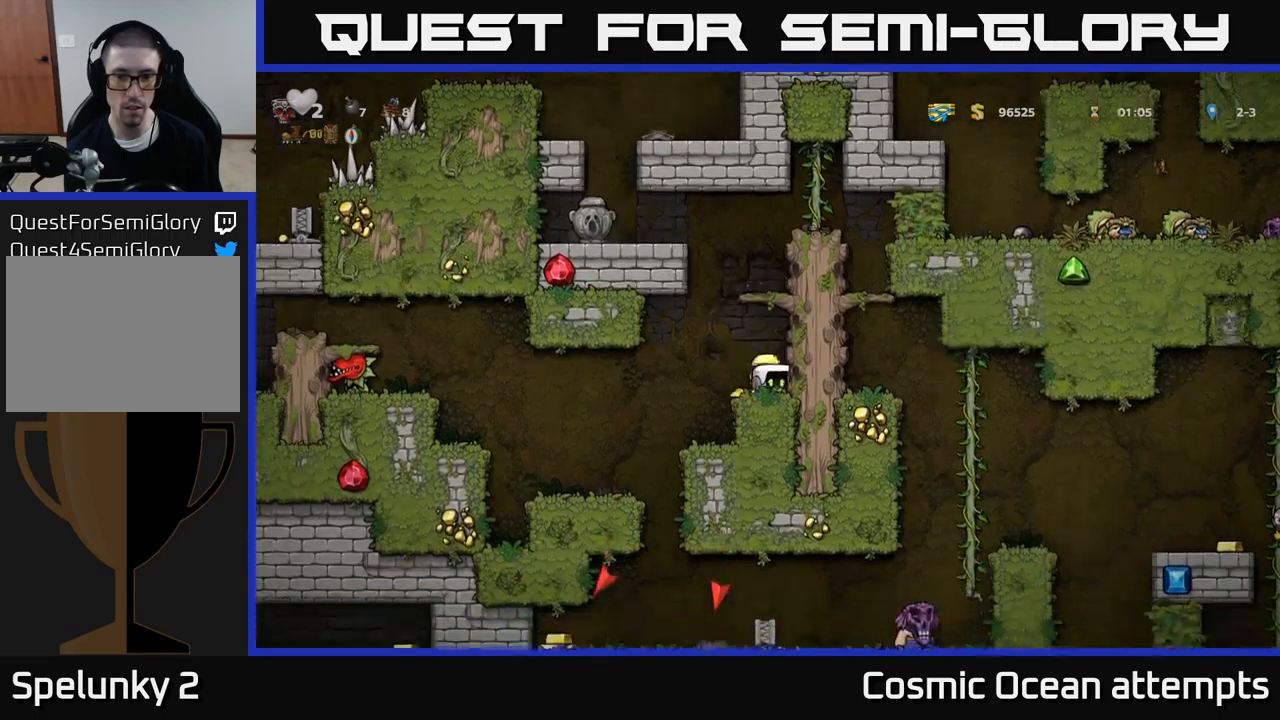
{"buttons": [], "left_stick": "center", "events": [[67, "DPAD_DOWN", "up"], [67, "X", "up"], [117, "DPAD_LEFT", "down"], [400, "DPAD_LEFT", "up"]]}
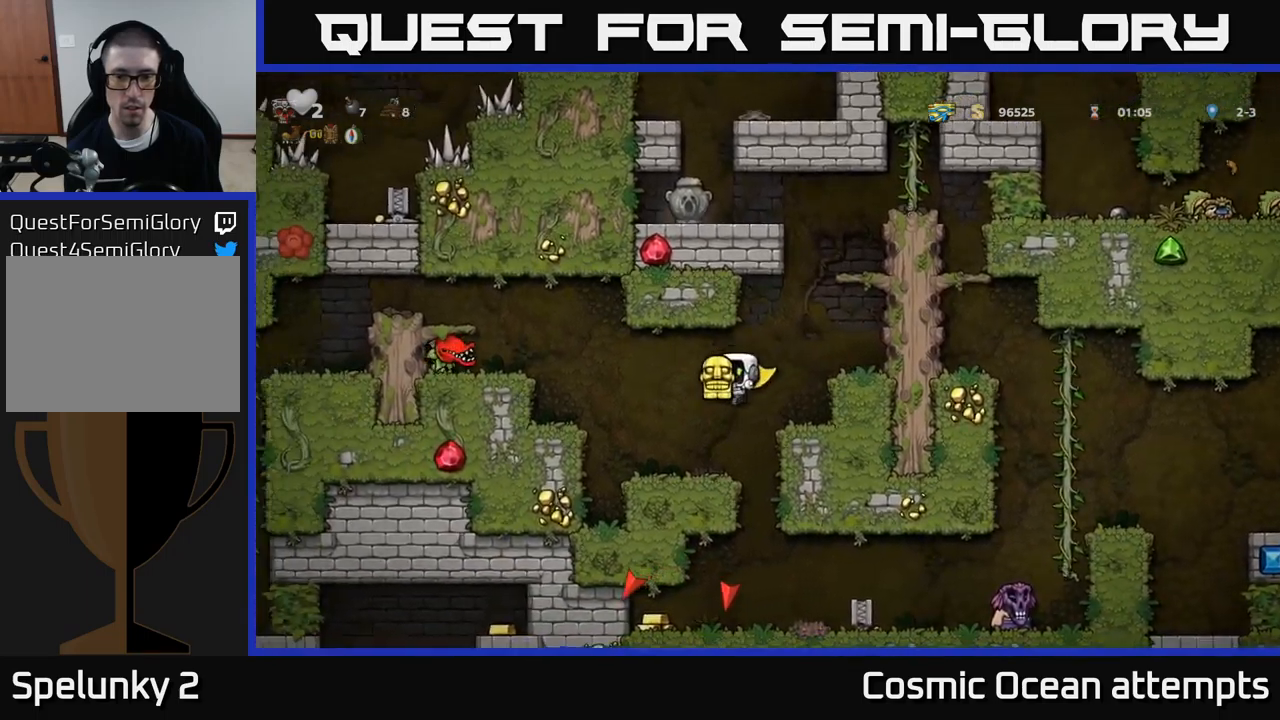
{"buttons": [], "left_stick": "center", "events": [[350, "DPAD_RIGHT", "down"], [500, "DPAD_RIGHT", "up"]]}
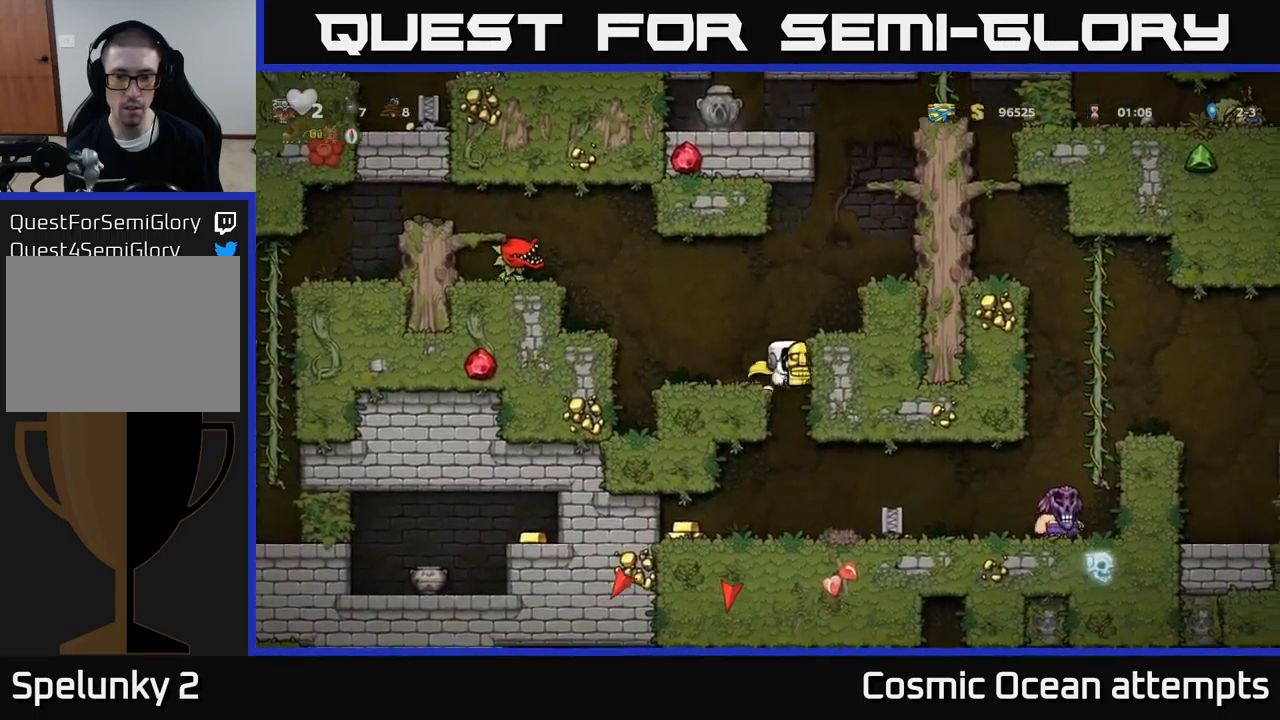
{"buttons": ["X", "DPAD_RIGHT"], "left_stick": "center", "events": [[417, "DPAD_RIGHT", "down"], [500, "X", "down"]]}
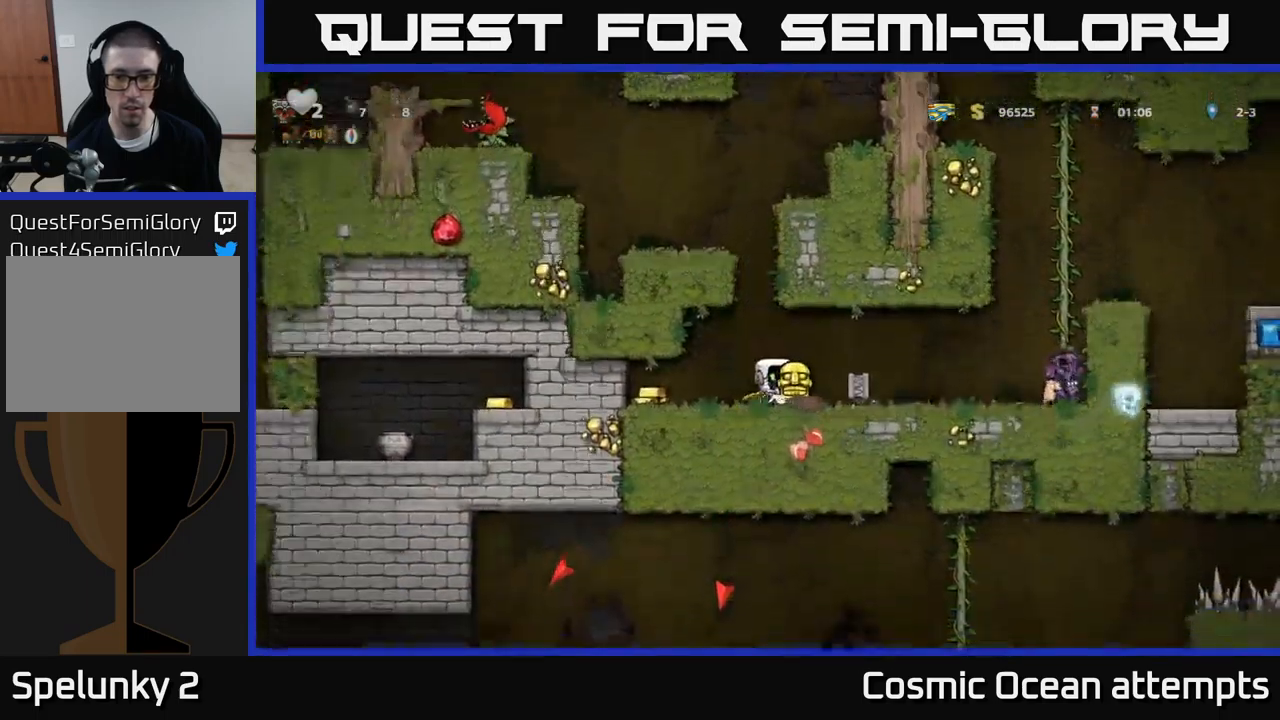
{"buttons": [], "left_stick": "center", "events": [[67, "DPAD_RIGHT", "up"], [84, "DPAD_LEFT", "down"], [84, "X", "up"], [184, "DPAD_LEFT", "up"]]}
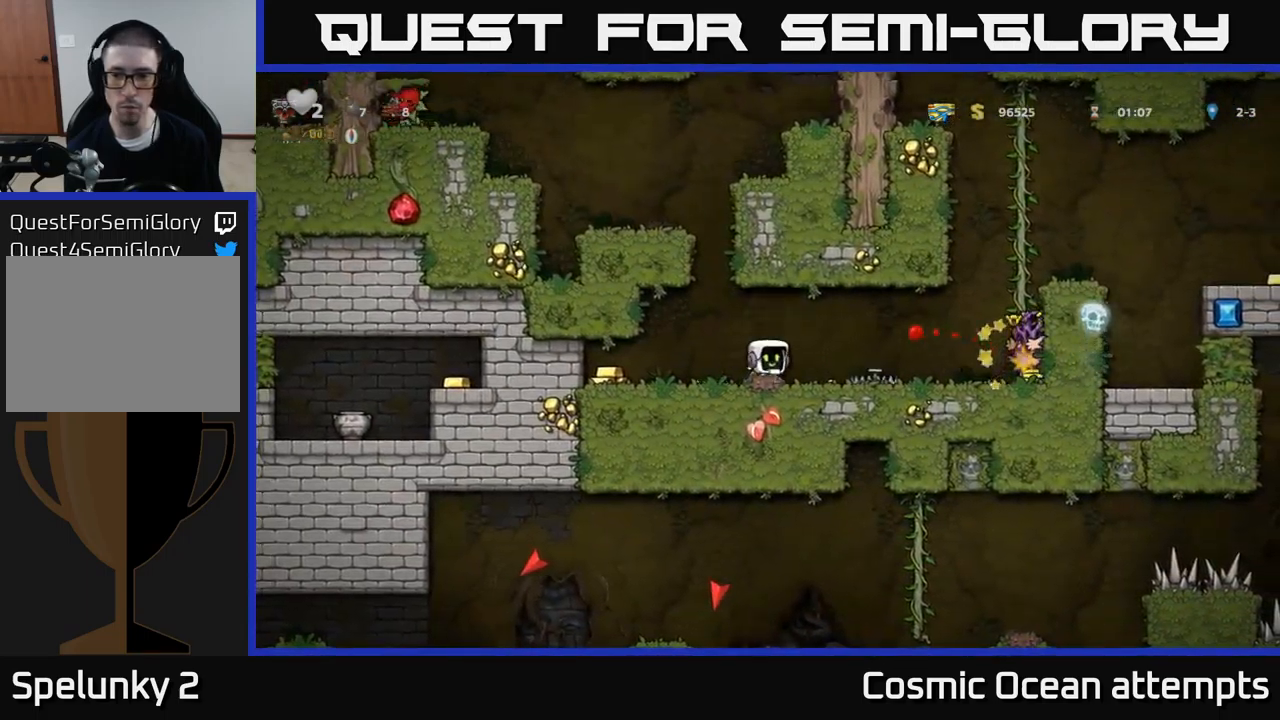
{"buttons": ["DPAD_RIGHT"], "left_stick": "center", "events": [[34, "DPAD_RIGHT", "down"]]}
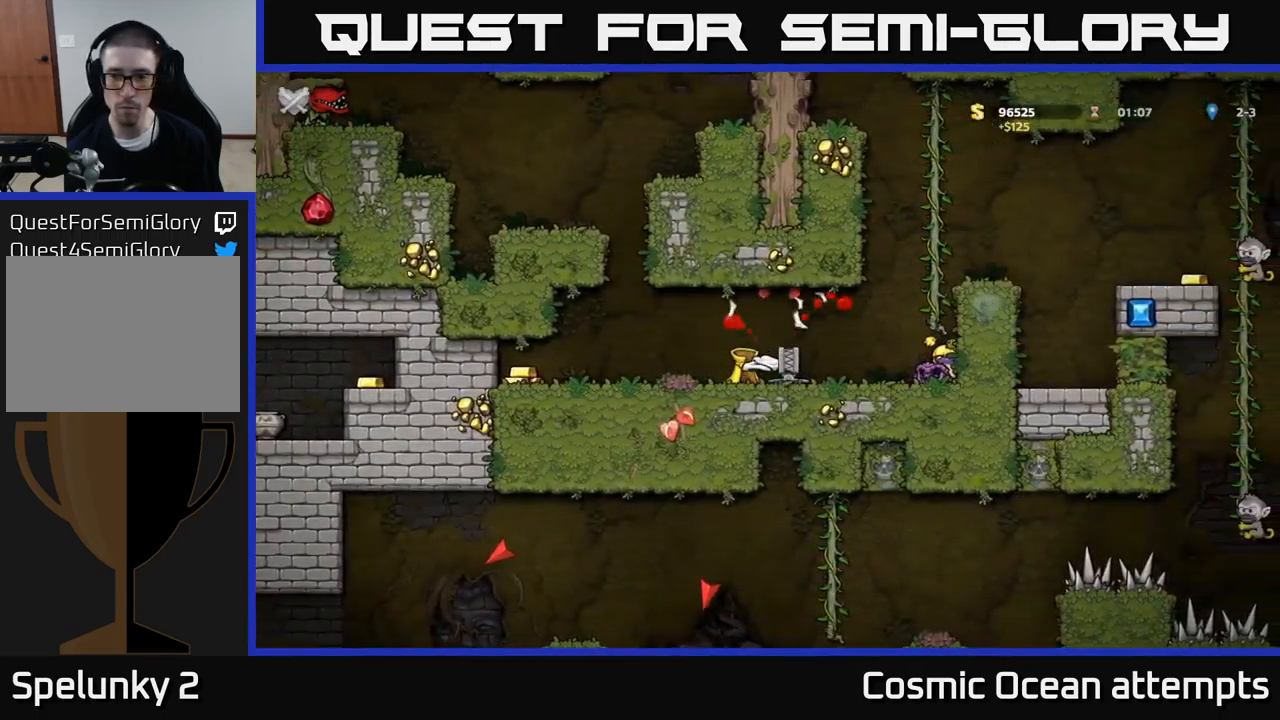
{"buttons": [], "left_stick": "center", "events": [[84, "DPAD_RIGHT", "up"], [217, "DPAD_LEFT", "down"], [317, "DPAD_LEFT", "up"]]}